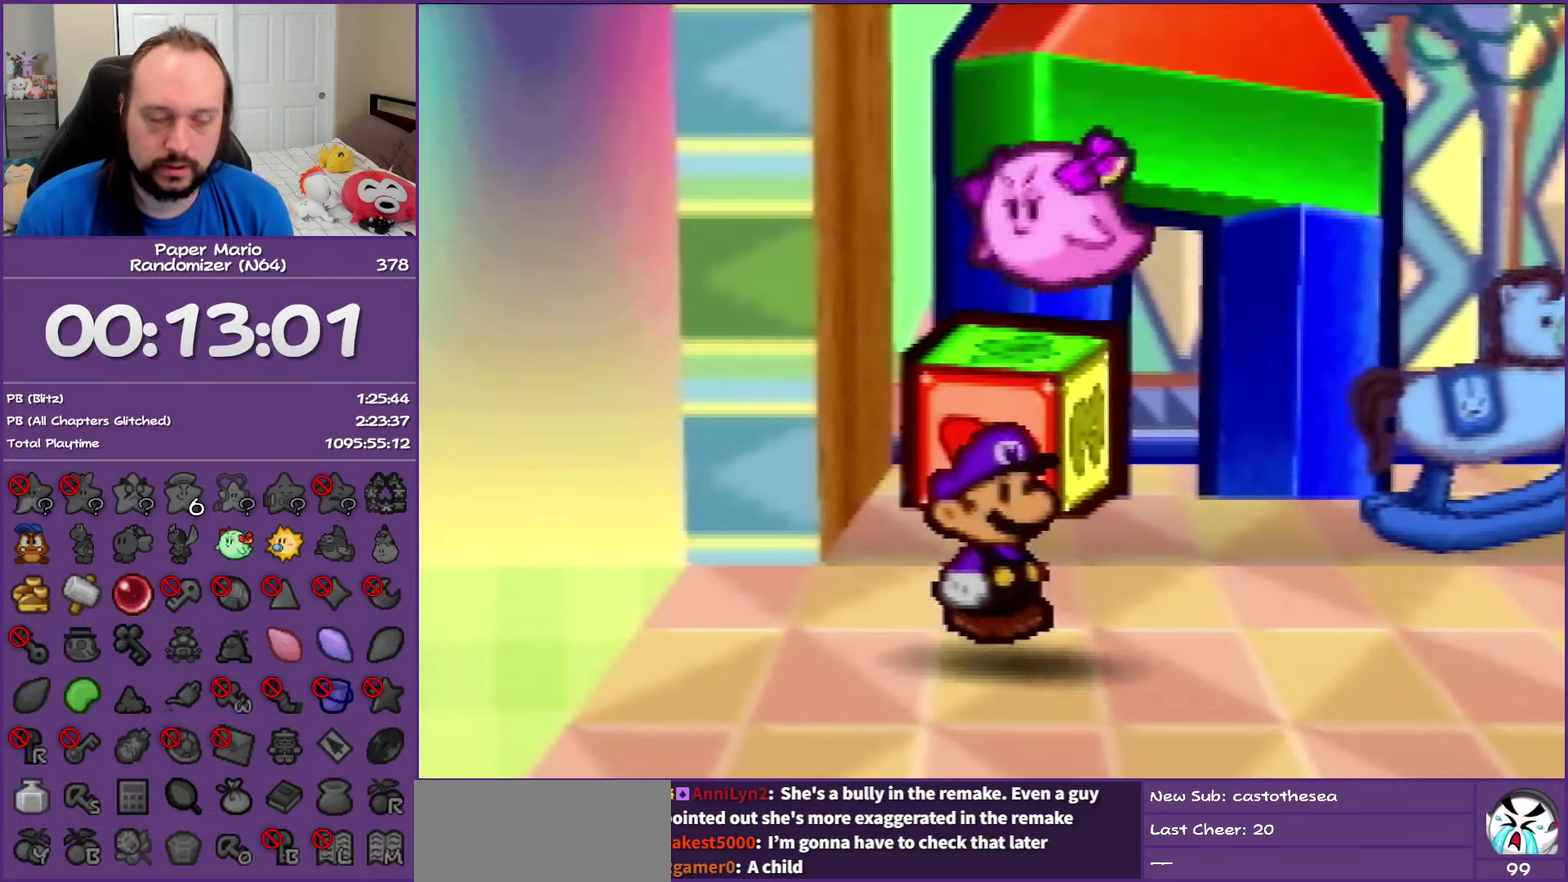
Gameplay with a controller (Nintendo layout); each line is a JSON object with the inputs held at the frame after it. "events" lists button and stick changes between this image and that frame as [ms after this image, input, new state], when the widget could be followed in between. This overlay highlights the sticks when they move; stick clicks (L3) are not distinguishable. Not read: L3 R3.
{"buttons": ["A", "B"], "left_stick": "center", "events": [[183, "A", "down"], [200, "B", "down"]]}
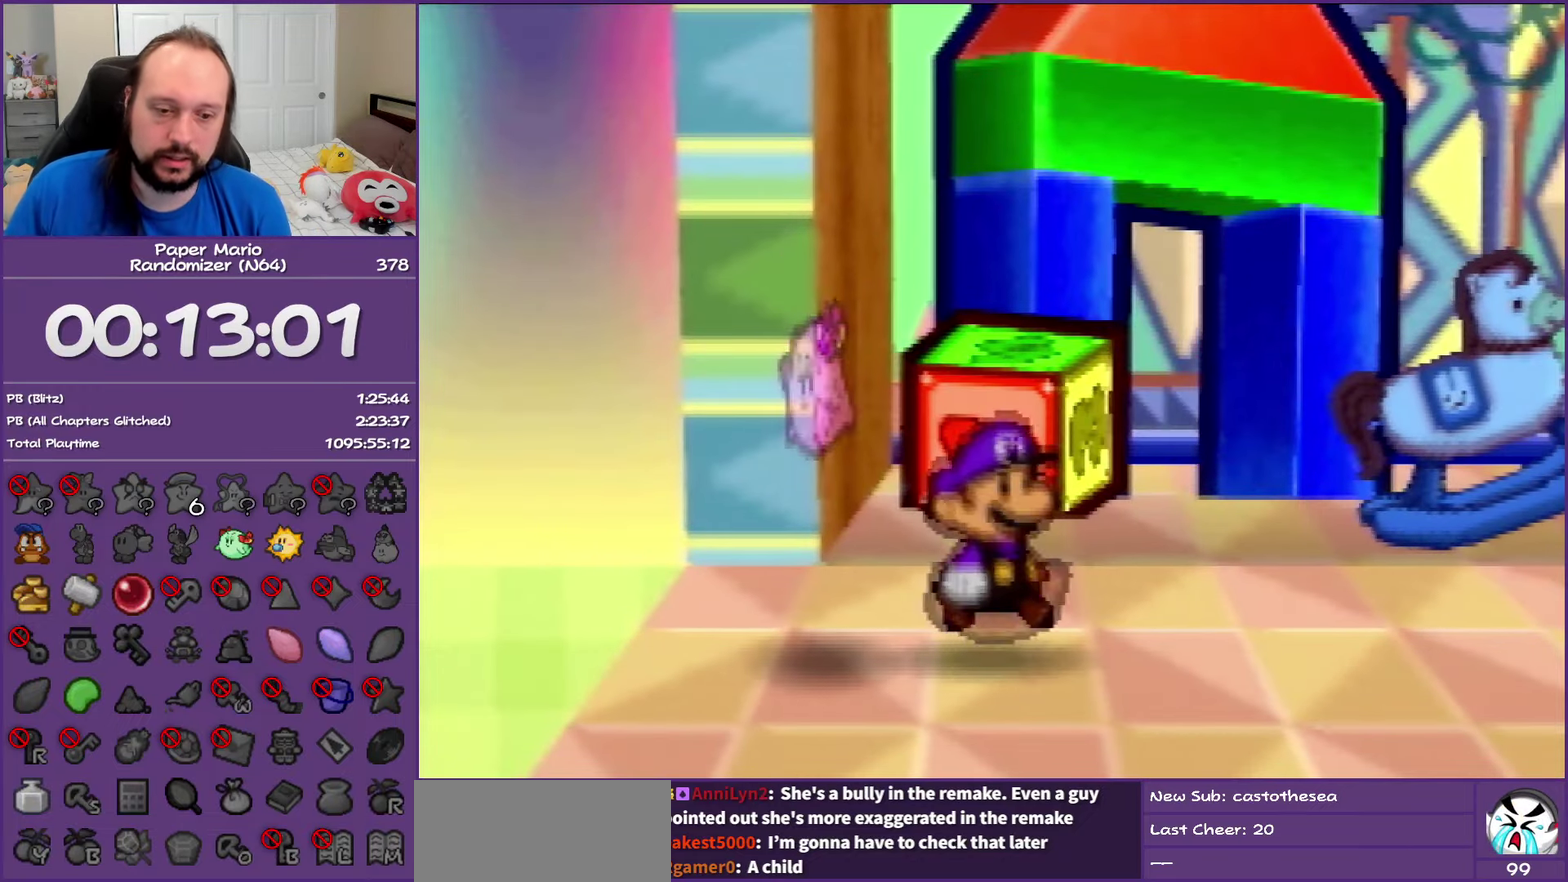
{"buttons": ["A", "B"], "left_stick": "center", "events": [[67, "B", "up"], [133, "A", "up"], [417, "A", "down"], [433, "B", "down"]]}
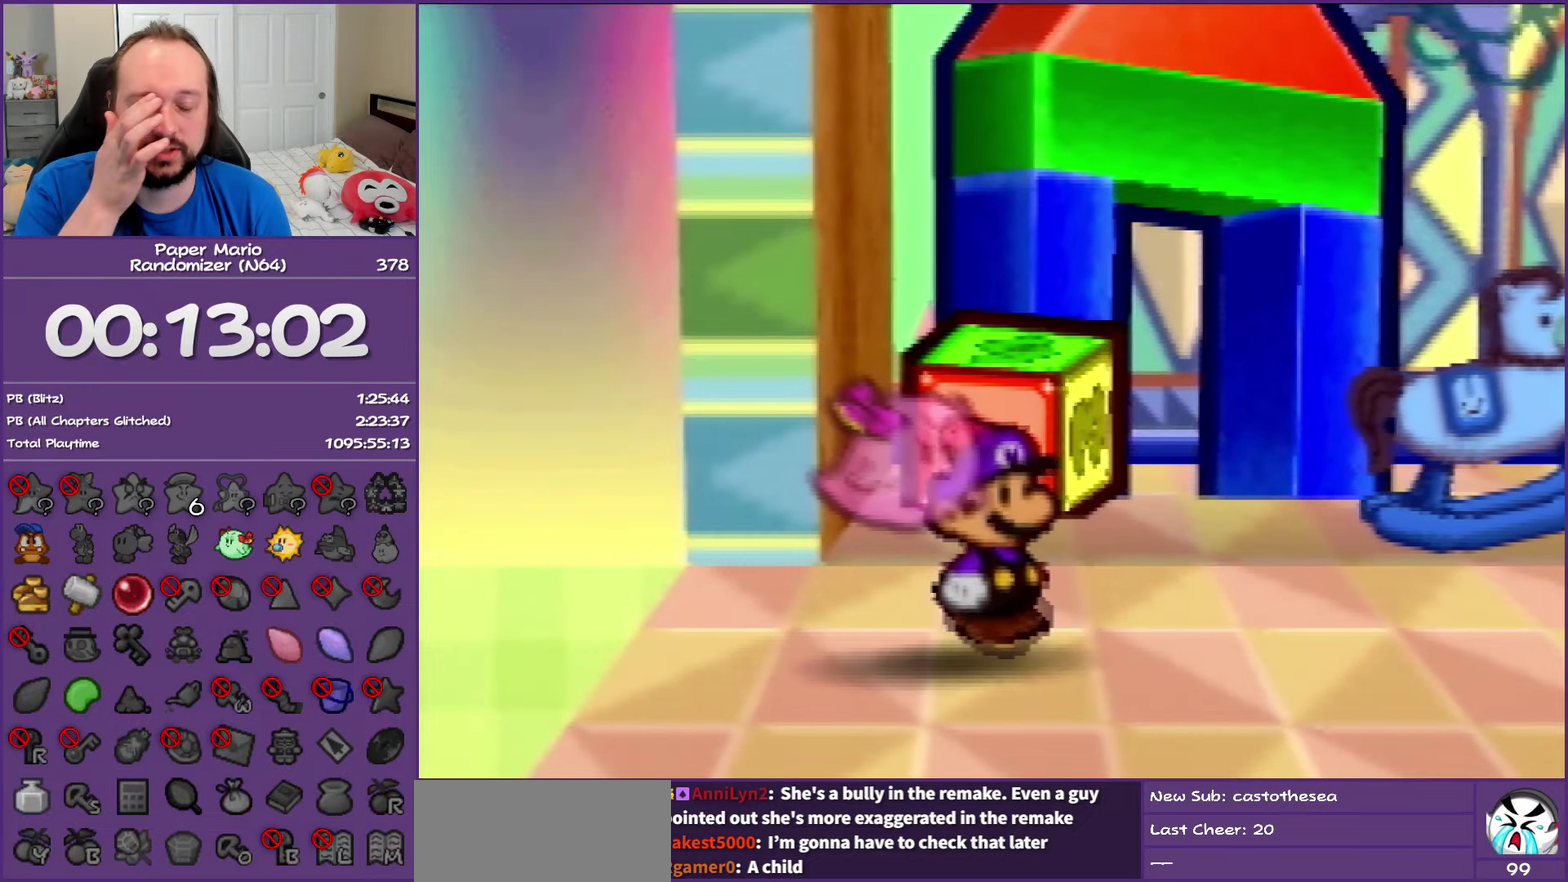
{"buttons": ["A"], "left_stick": "center", "events": [[233, "B", "up"]]}
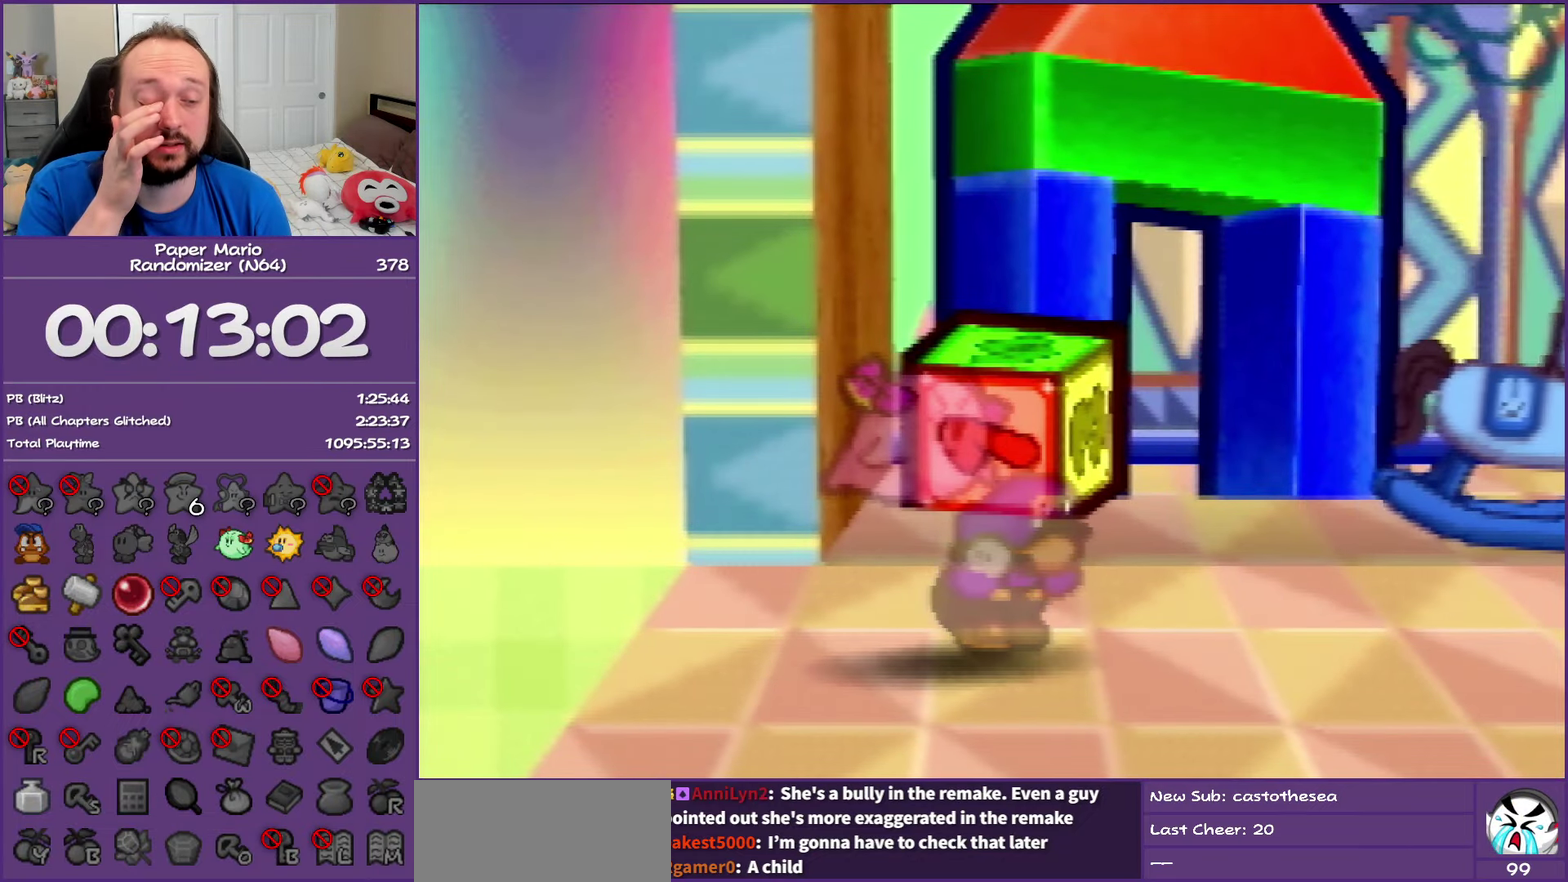
{"buttons": ["A"], "left_stick": "center", "events": []}
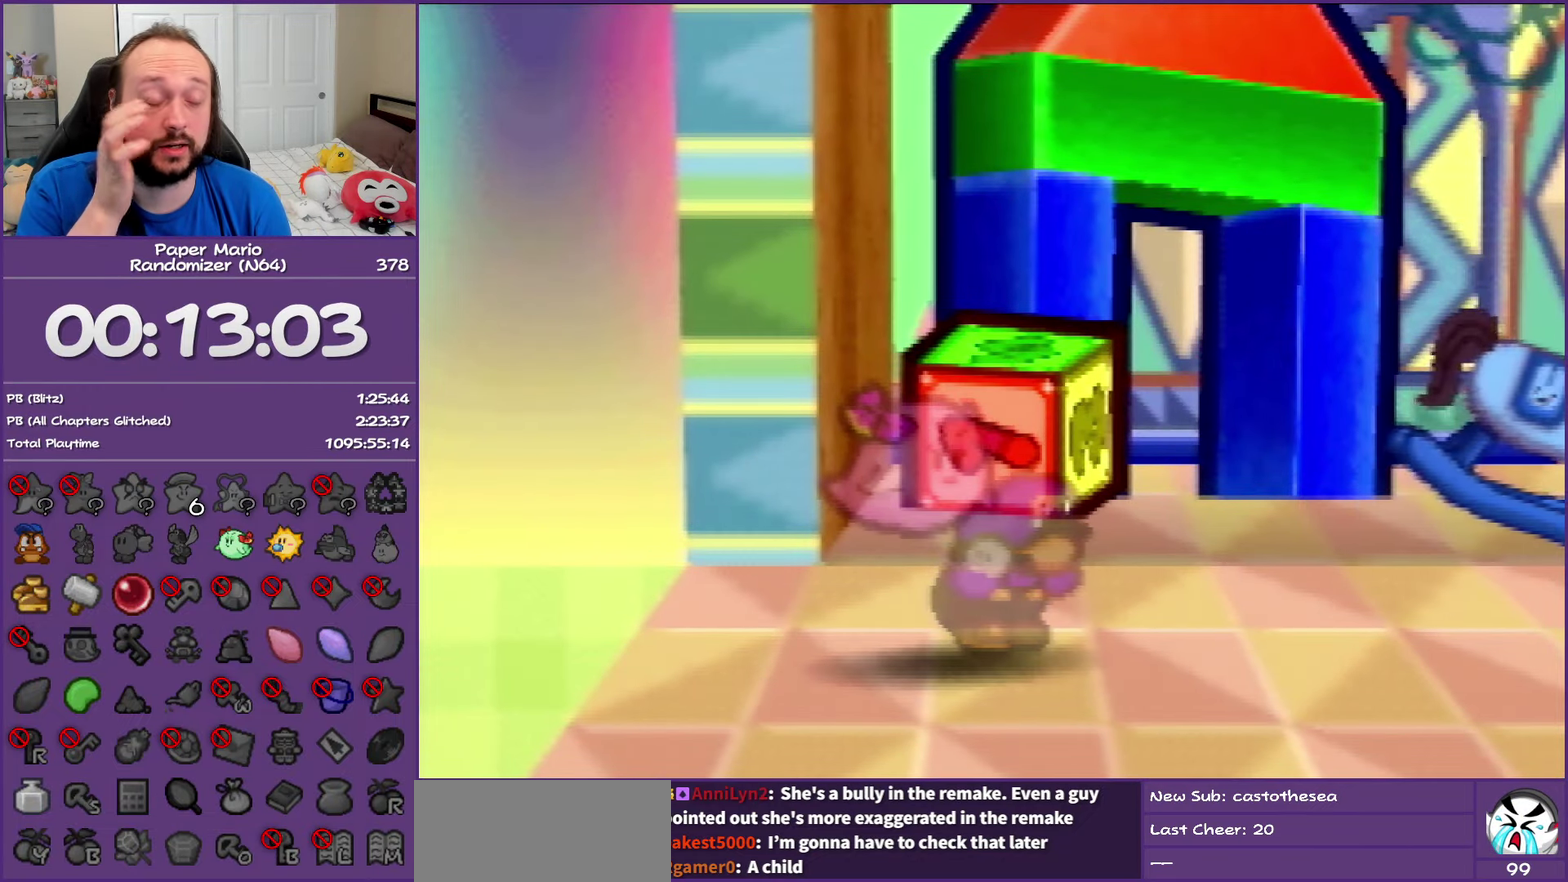
{"buttons": ["A"], "left_stick": "center", "events": []}
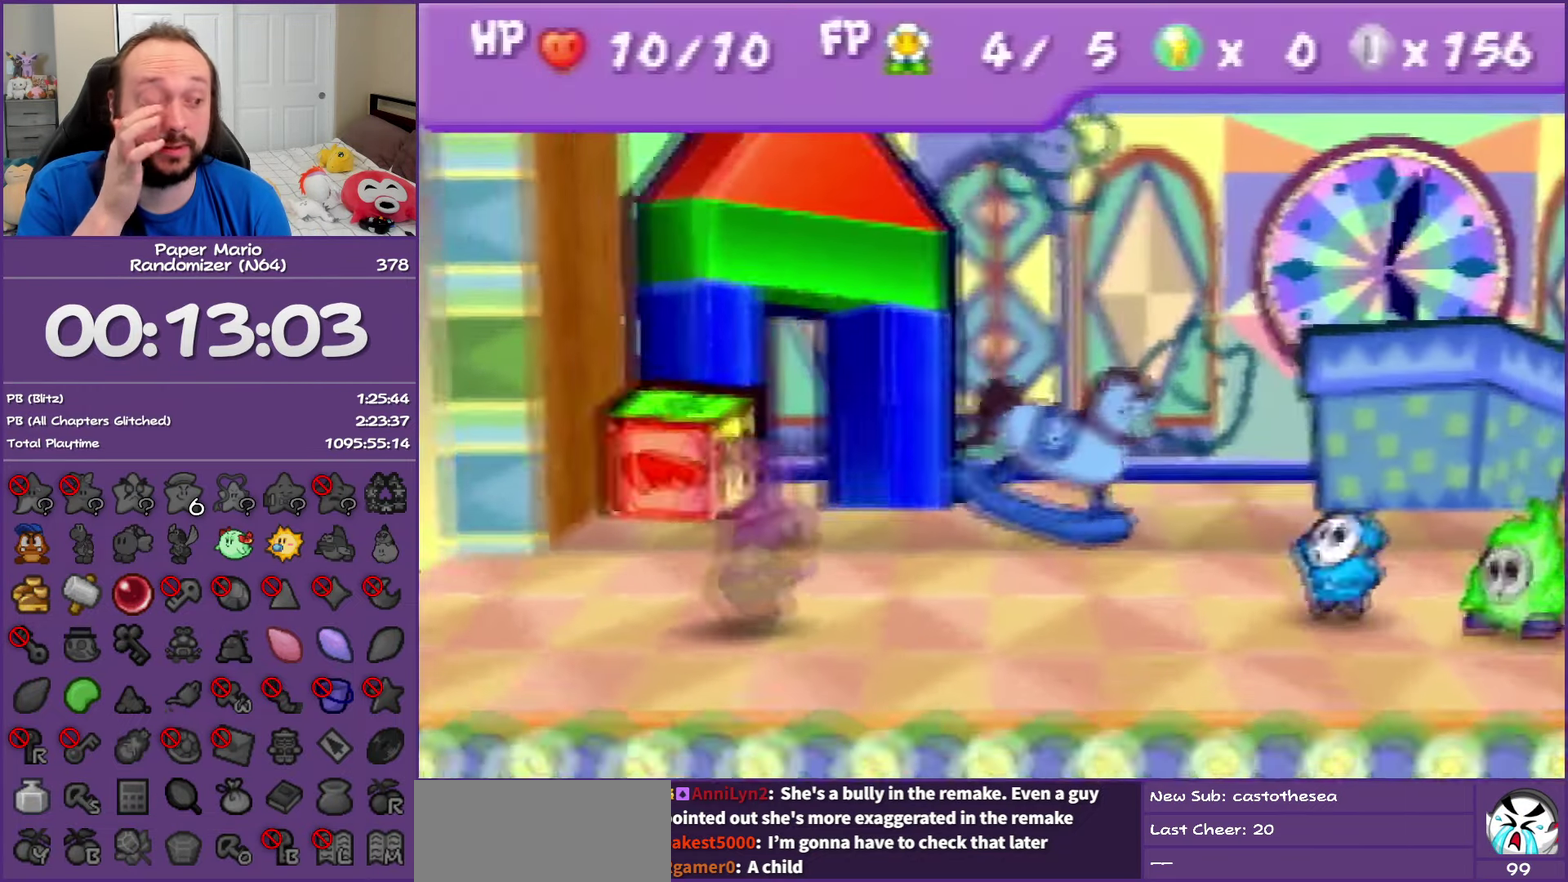
{"buttons": ["A"], "left_stick": "center", "events": []}
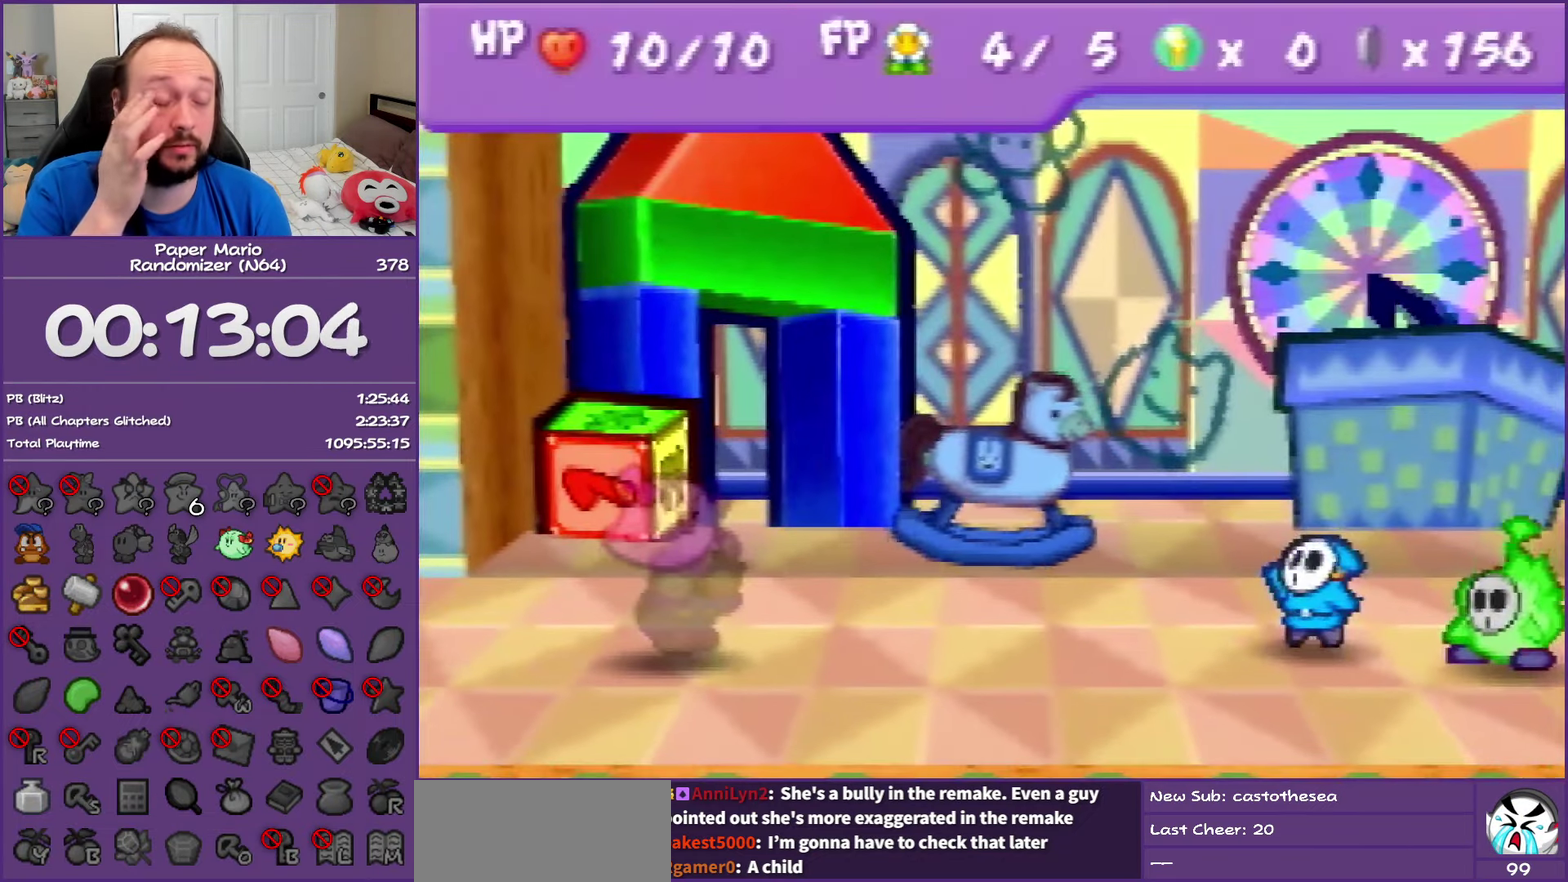
{"buttons": ["A"], "left_stick": "center", "events": []}
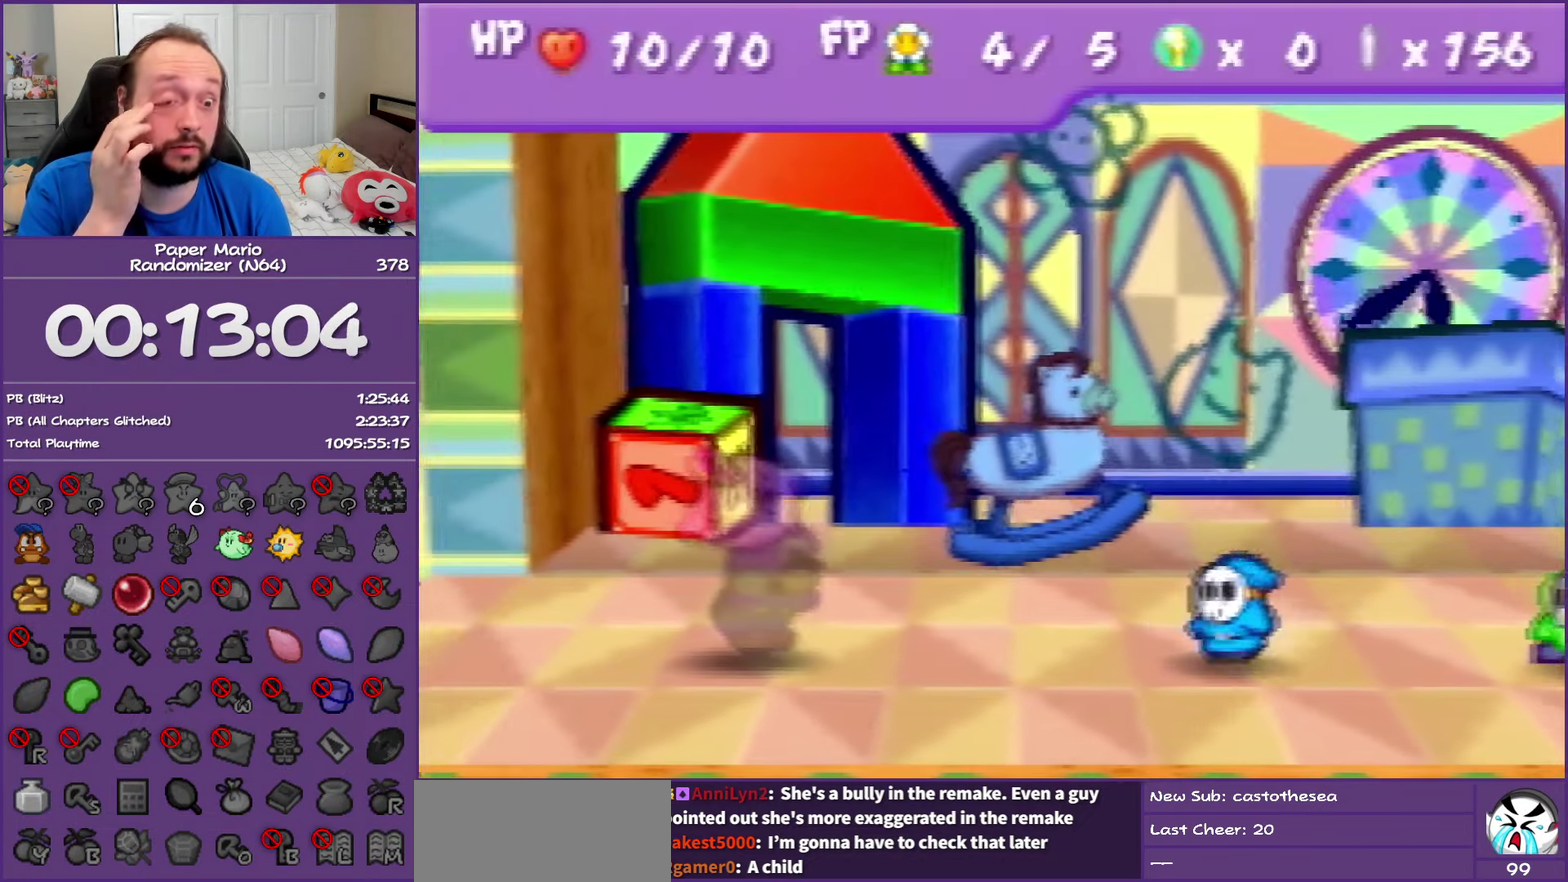
{"buttons": ["A"], "left_stick": "center", "events": []}
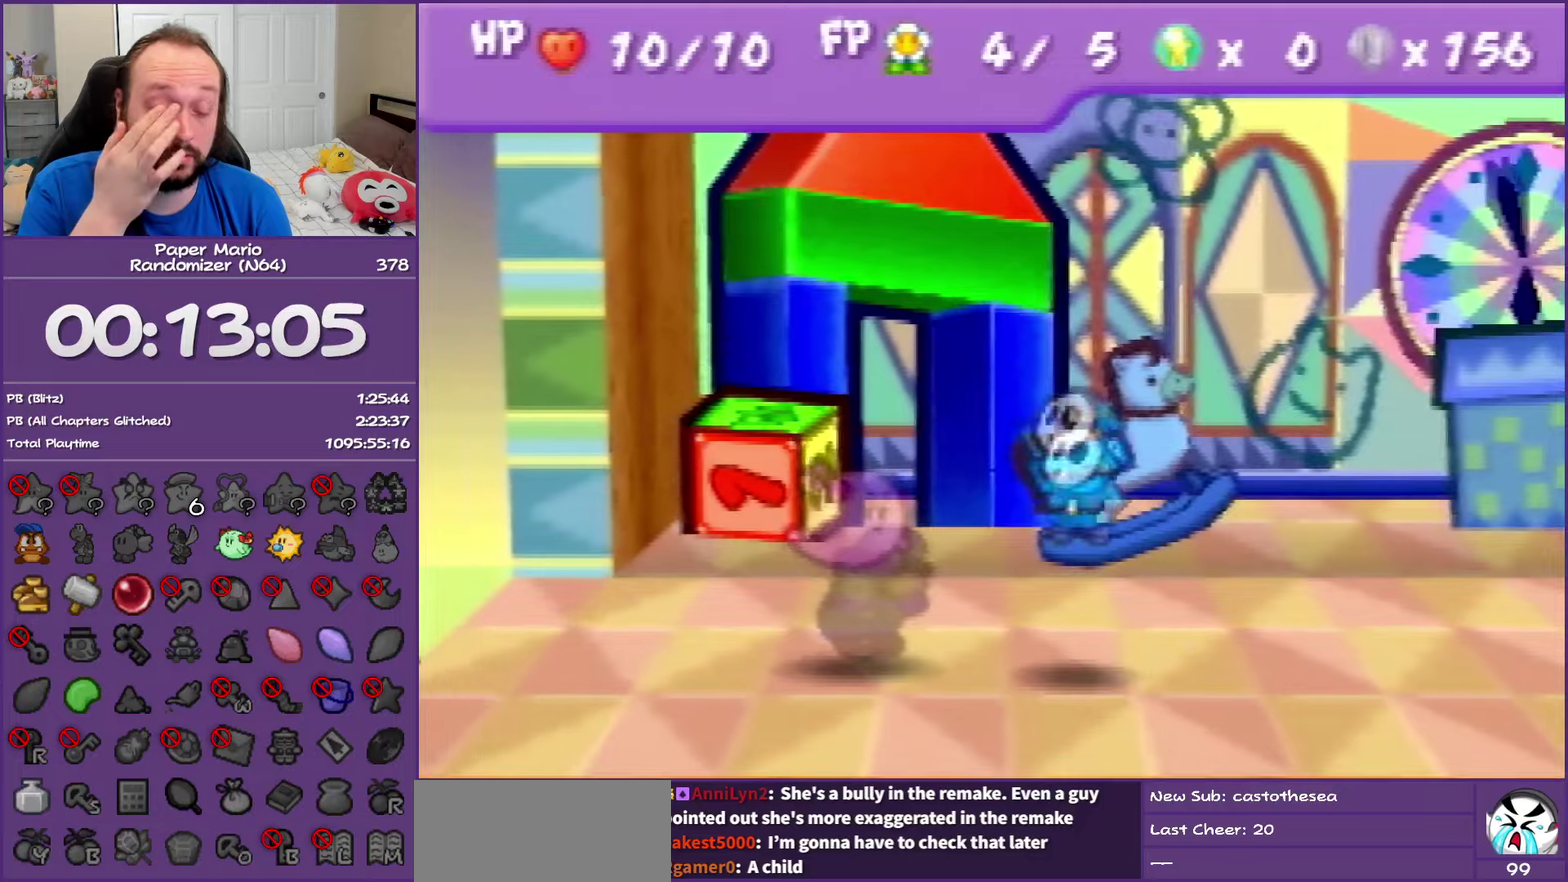
{"buttons": ["A"], "left_stick": "center", "events": []}
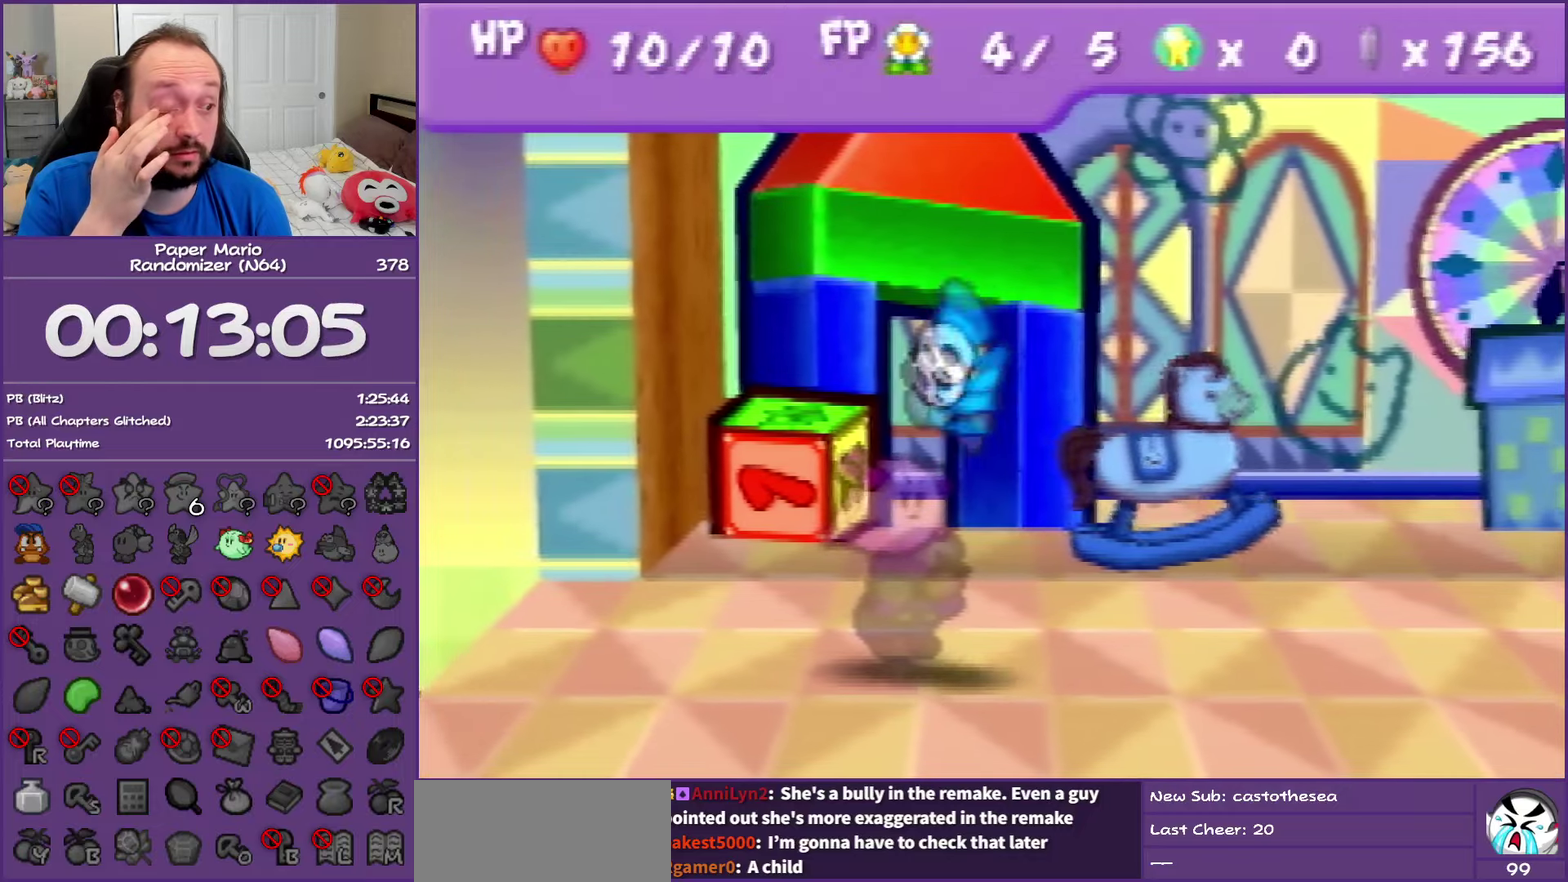
{"buttons": ["A"], "left_stick": "center", "events": []}
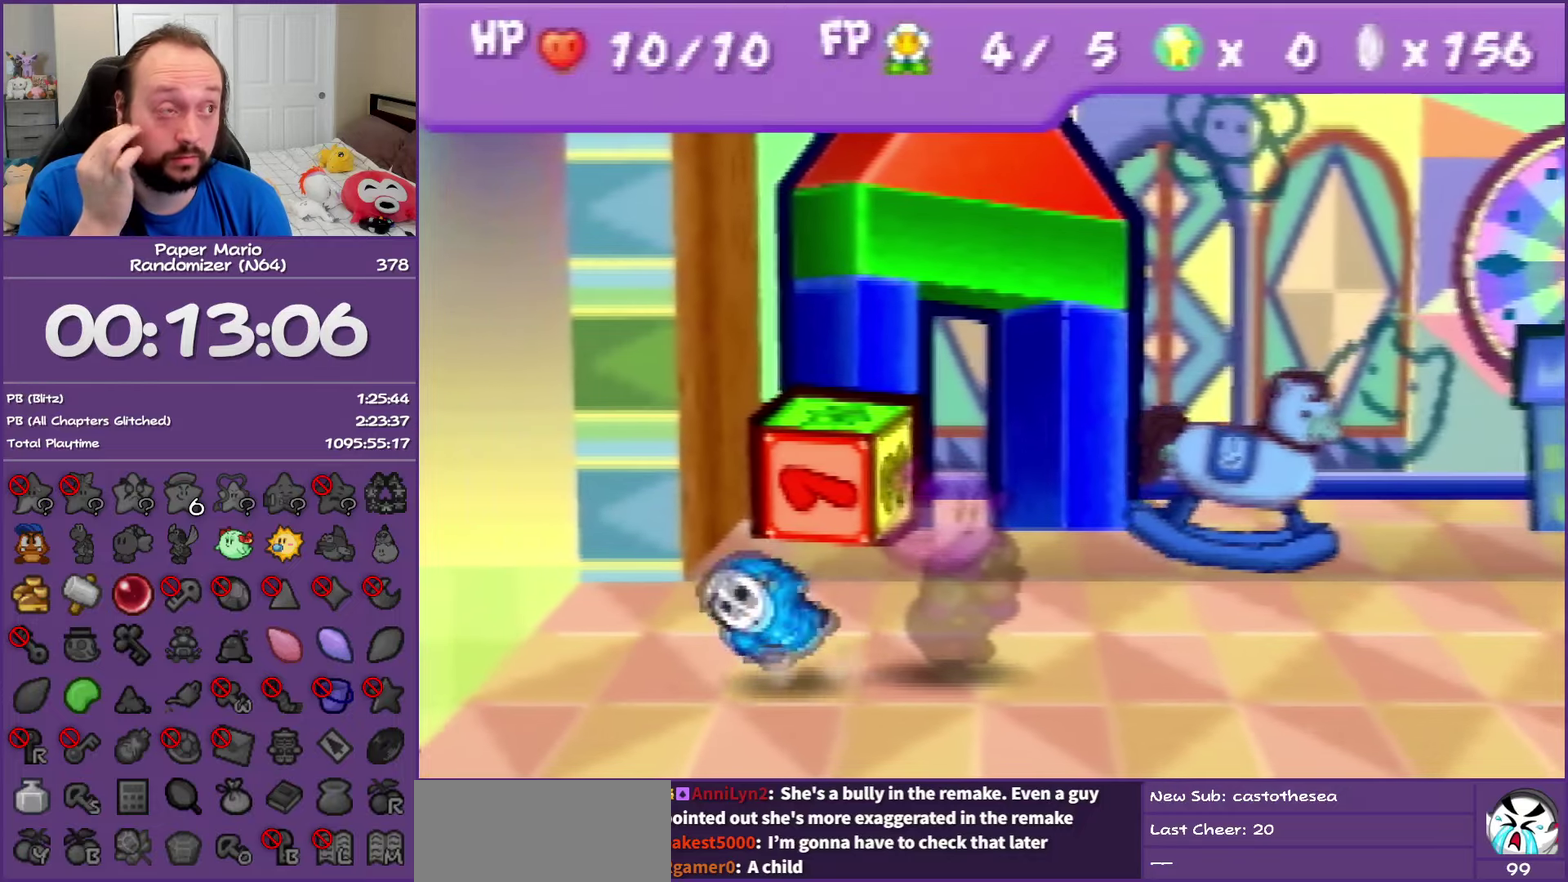
{"buttons": ["A"], "left_stick": "center", "events": []}
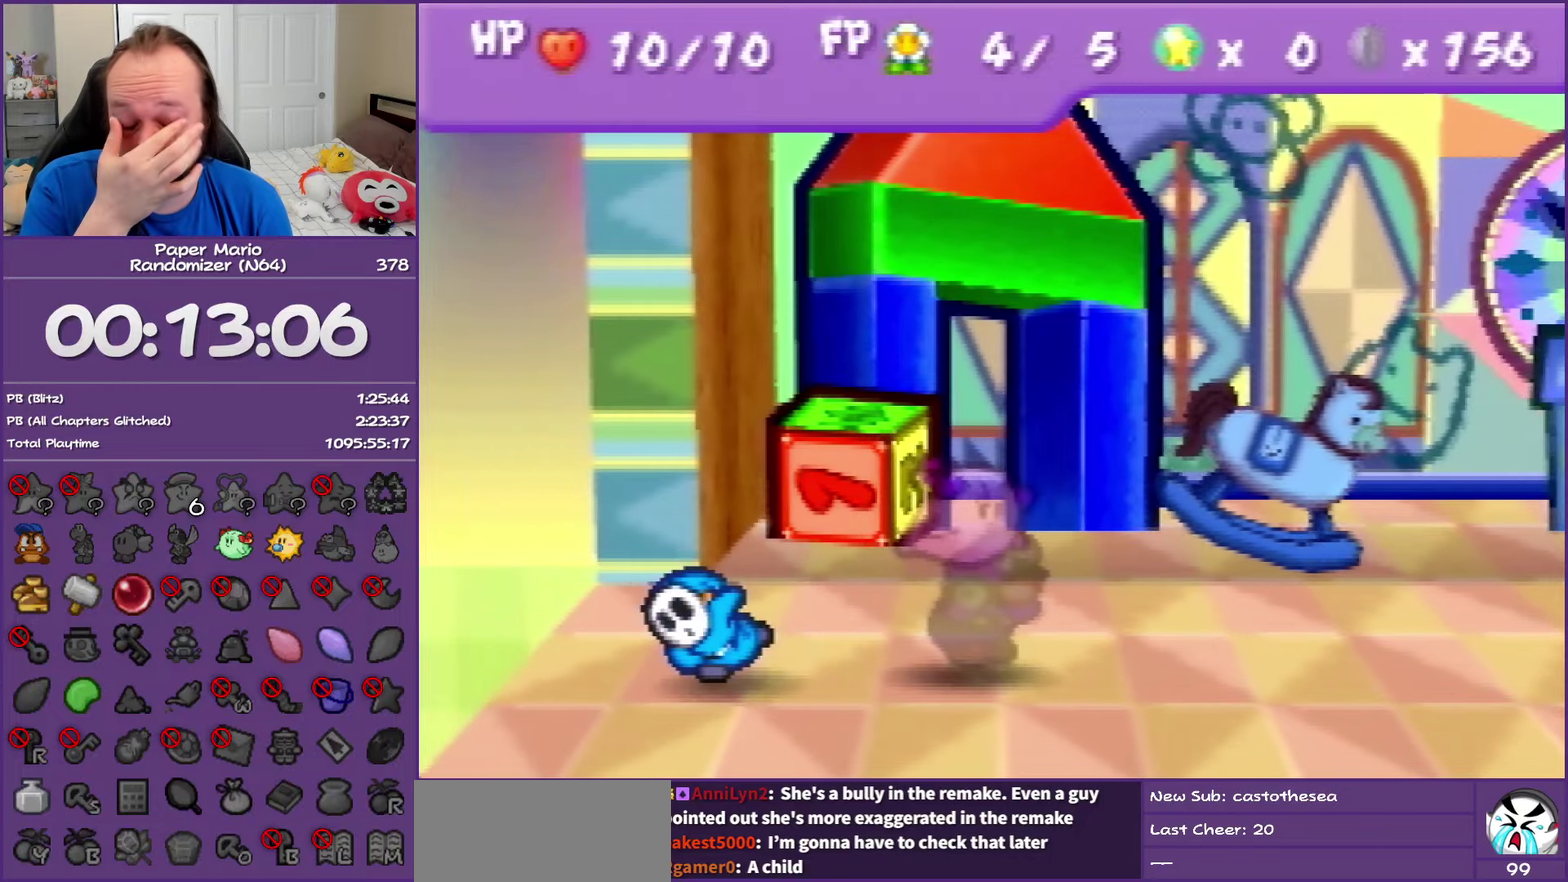
{"buttons": ["A"], "left_stick": "center", "events": []}
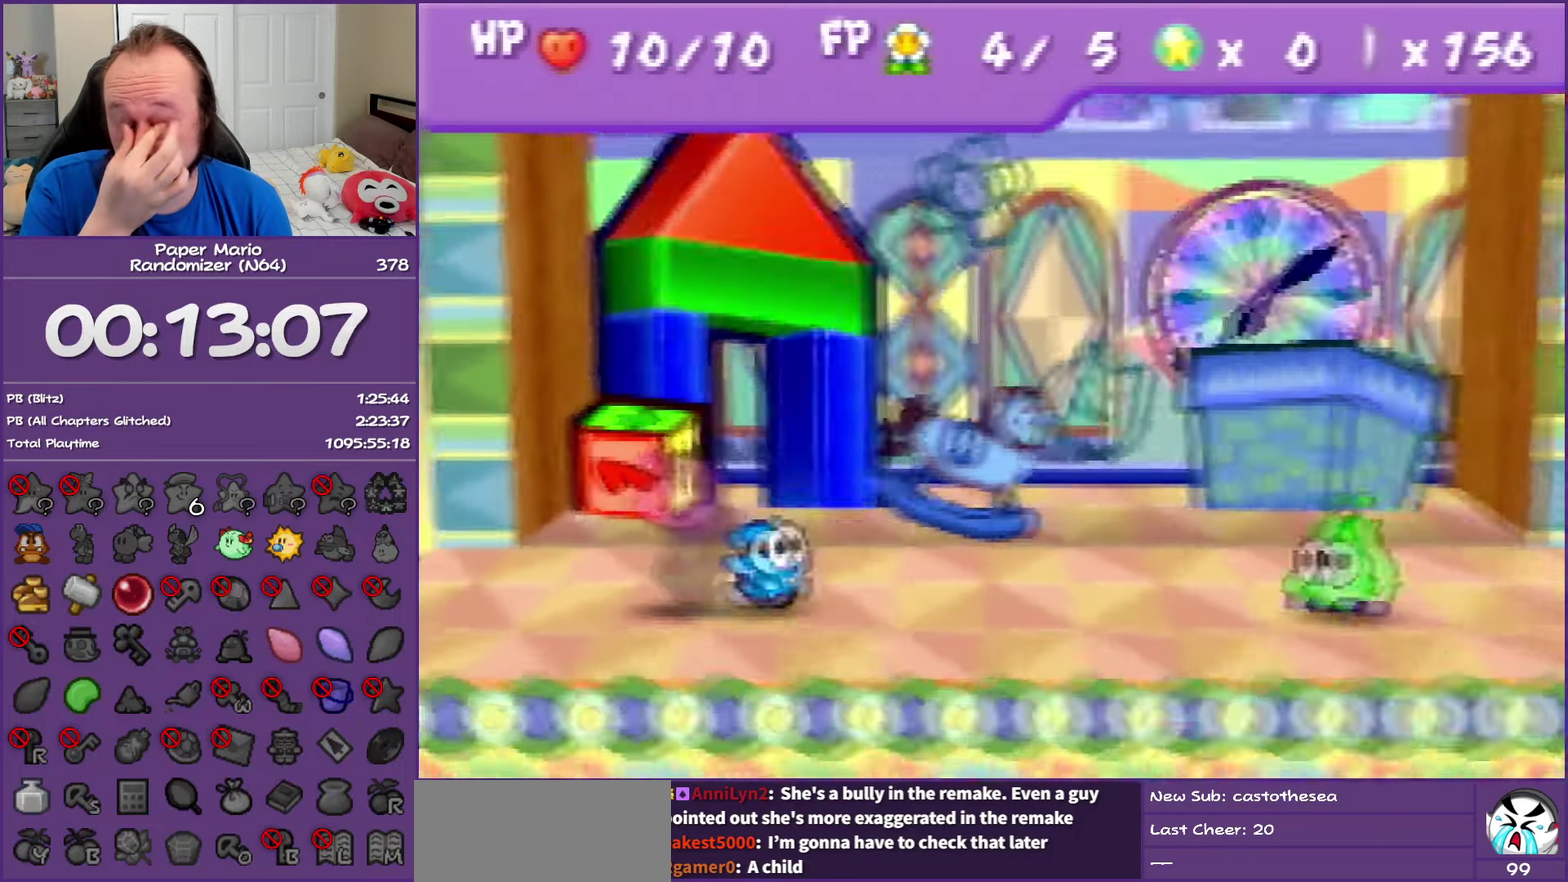
{"buttons": ["A"], "left_stick": "center", "events": []}
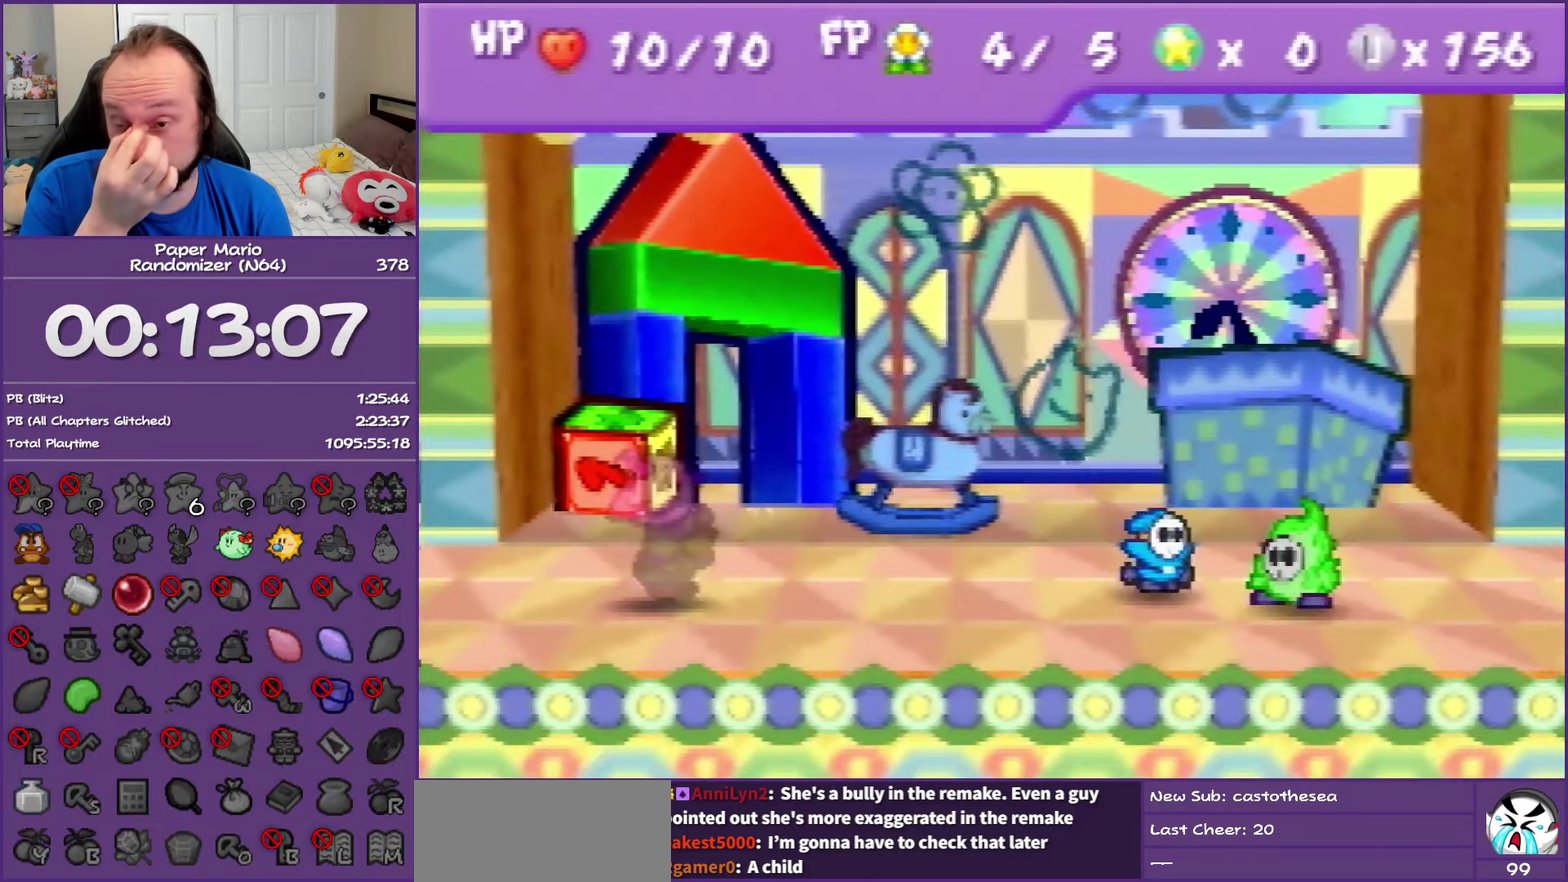
{"buttons": [], "left_stick": "center", "events": [[367, "A", "up"]]}
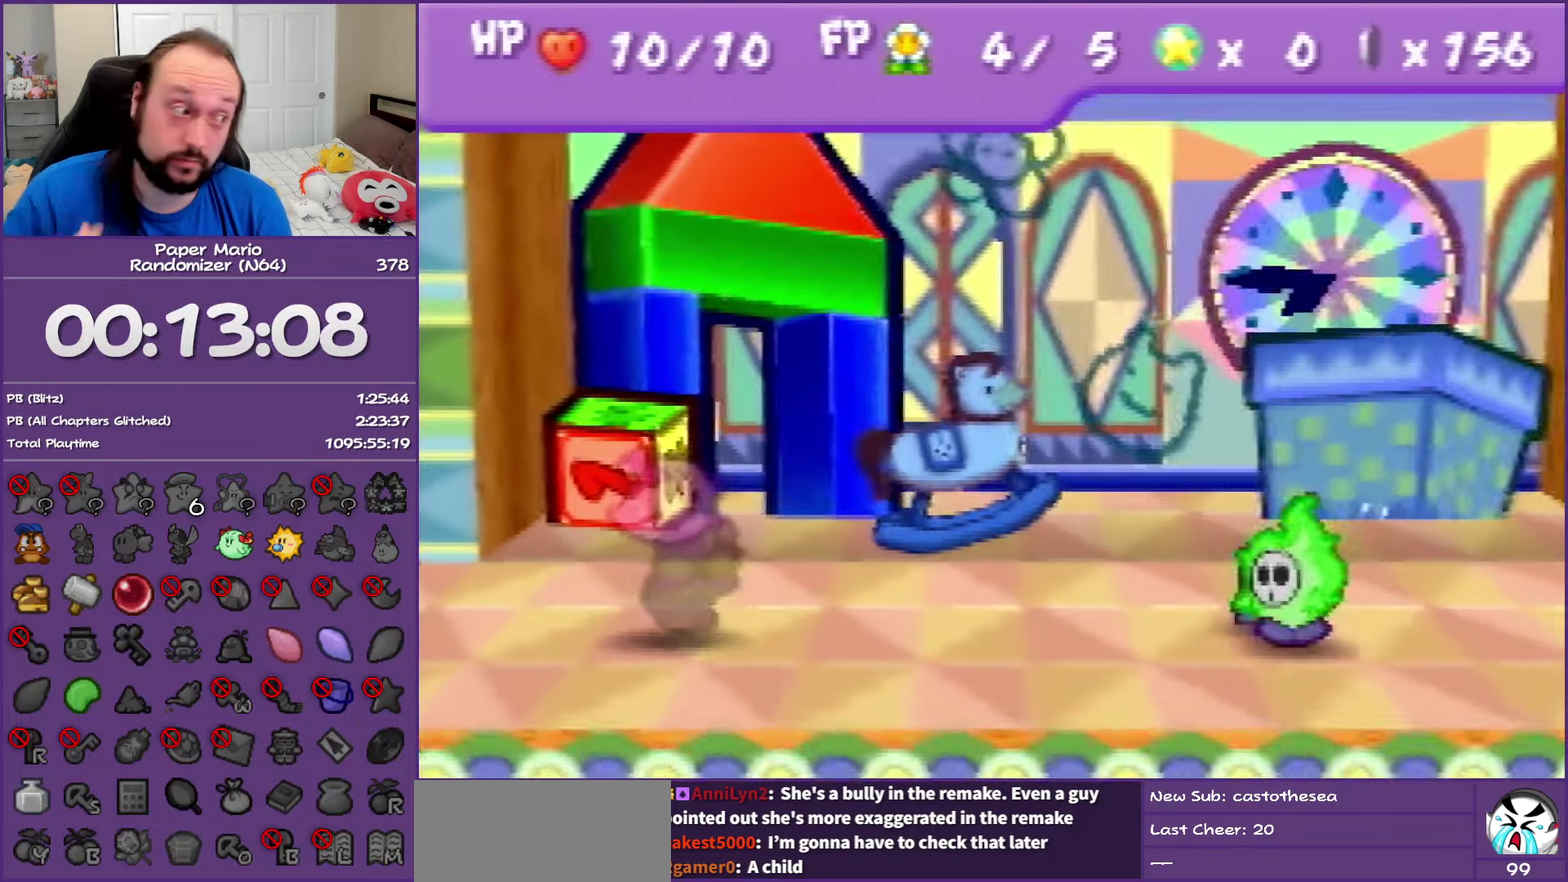
{"buttons": [], "left_stick": "center", "events": []}
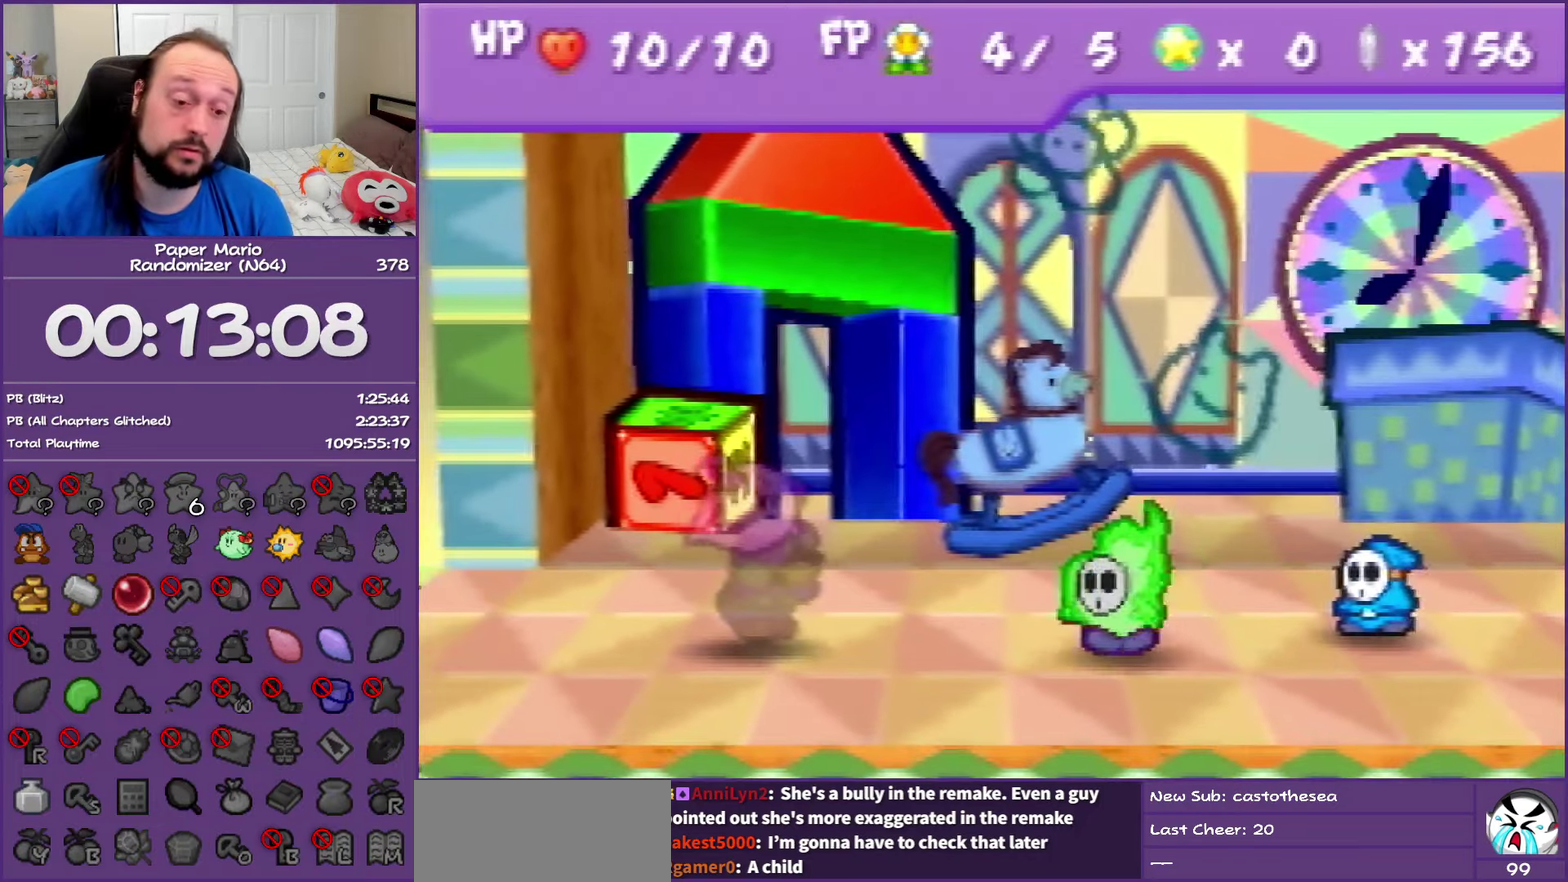
{"buttons": [], "left_stick": "center", "events": []}
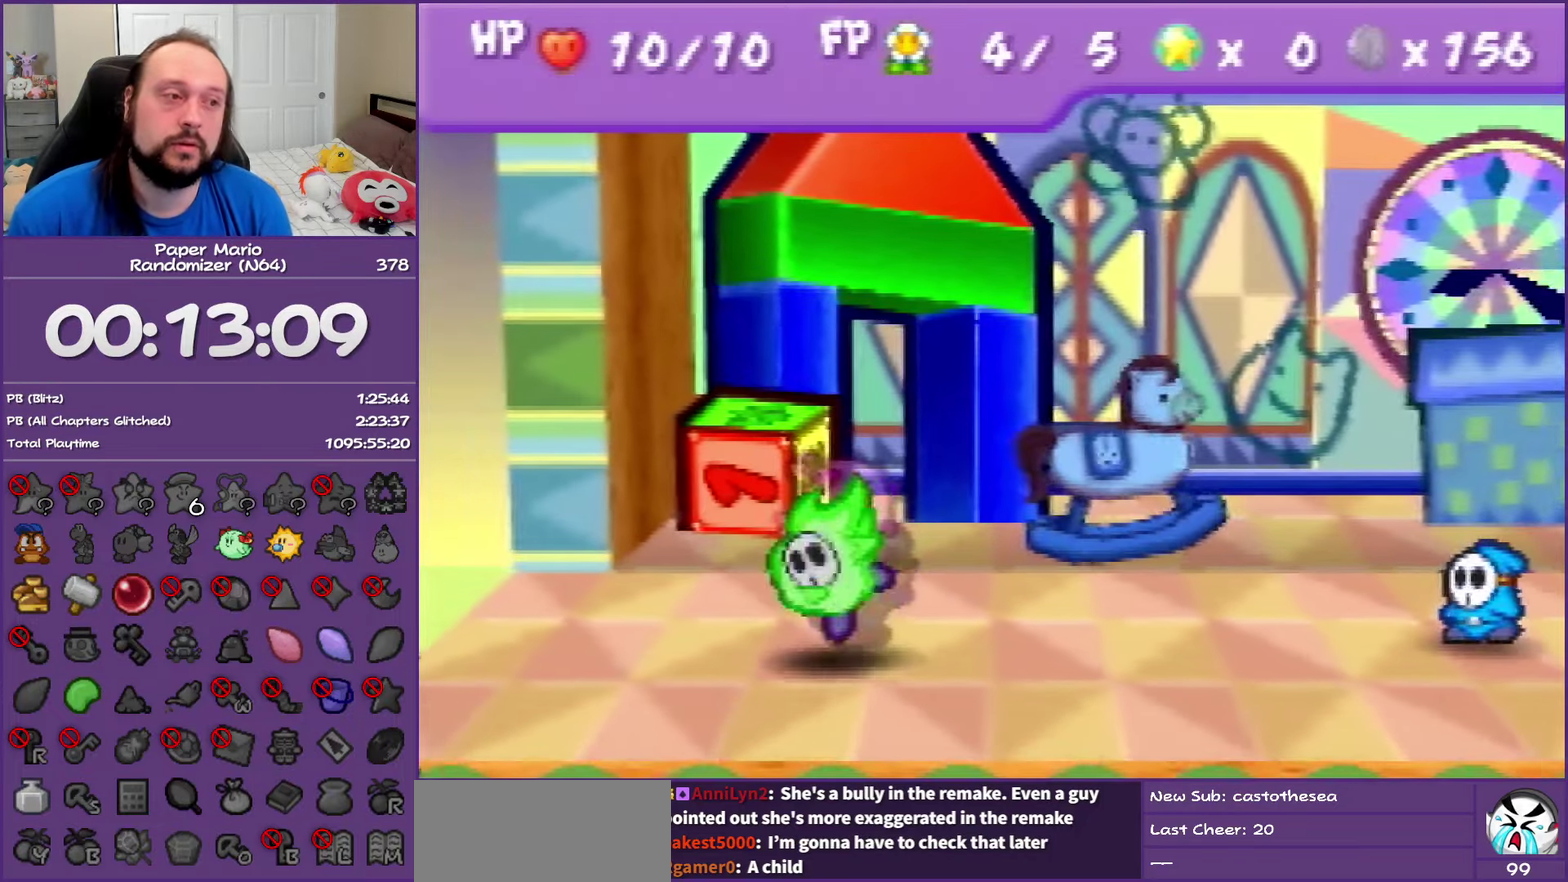
{"buttons": ["A", "B"], "left_stick": "center", "events": [[483, "A", "down"], [483, "B", "down"]]}